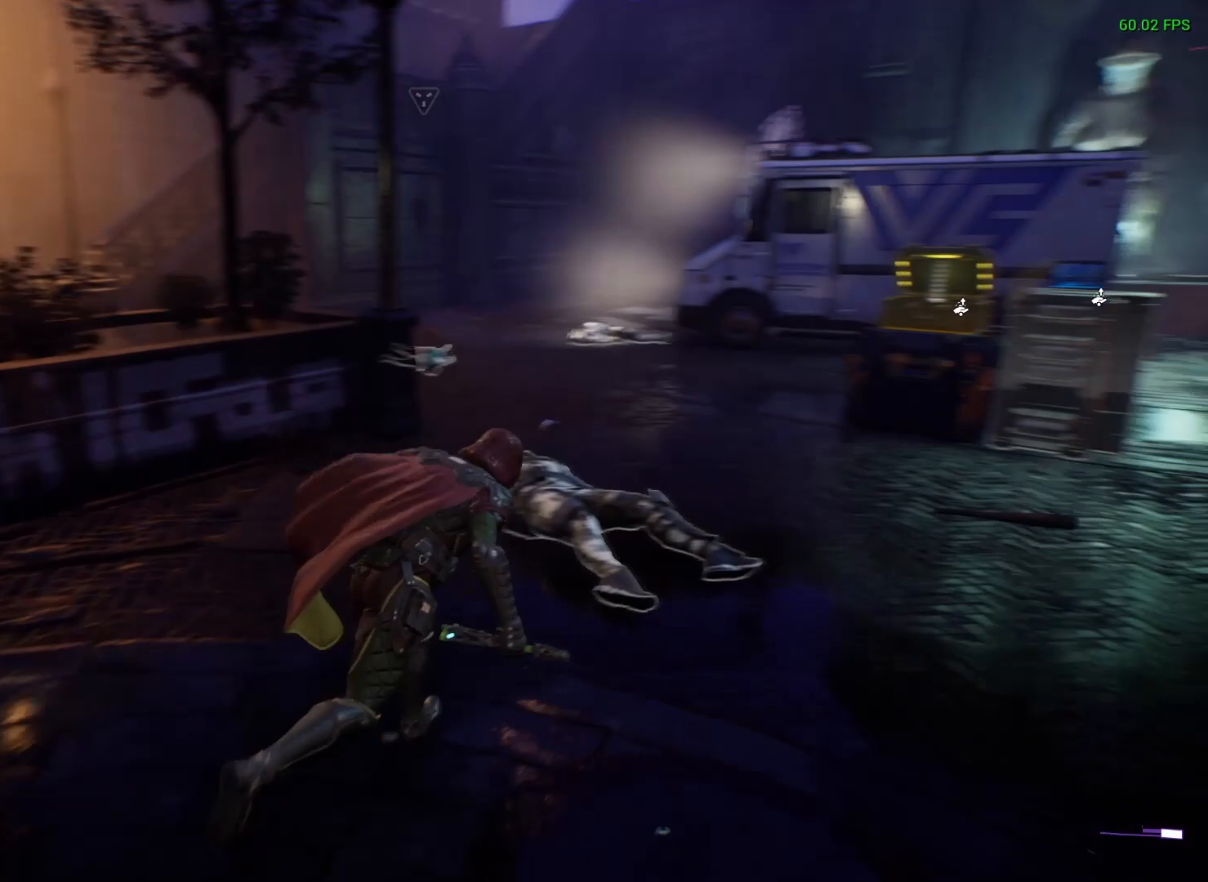
Gameplay with a controller (Xbox layout); each line is a JSON object with the inputs held at the frame after it. "events" lists button and stick changes between this image and that frame as [ms after this image, input, new state], when the widget could be followed in between.
{"buttons": [], "left_stick": "up-right", "right_stick": "center", "events": [[317, "right_stick", "right"], [483, "right_stick", "center"]]}
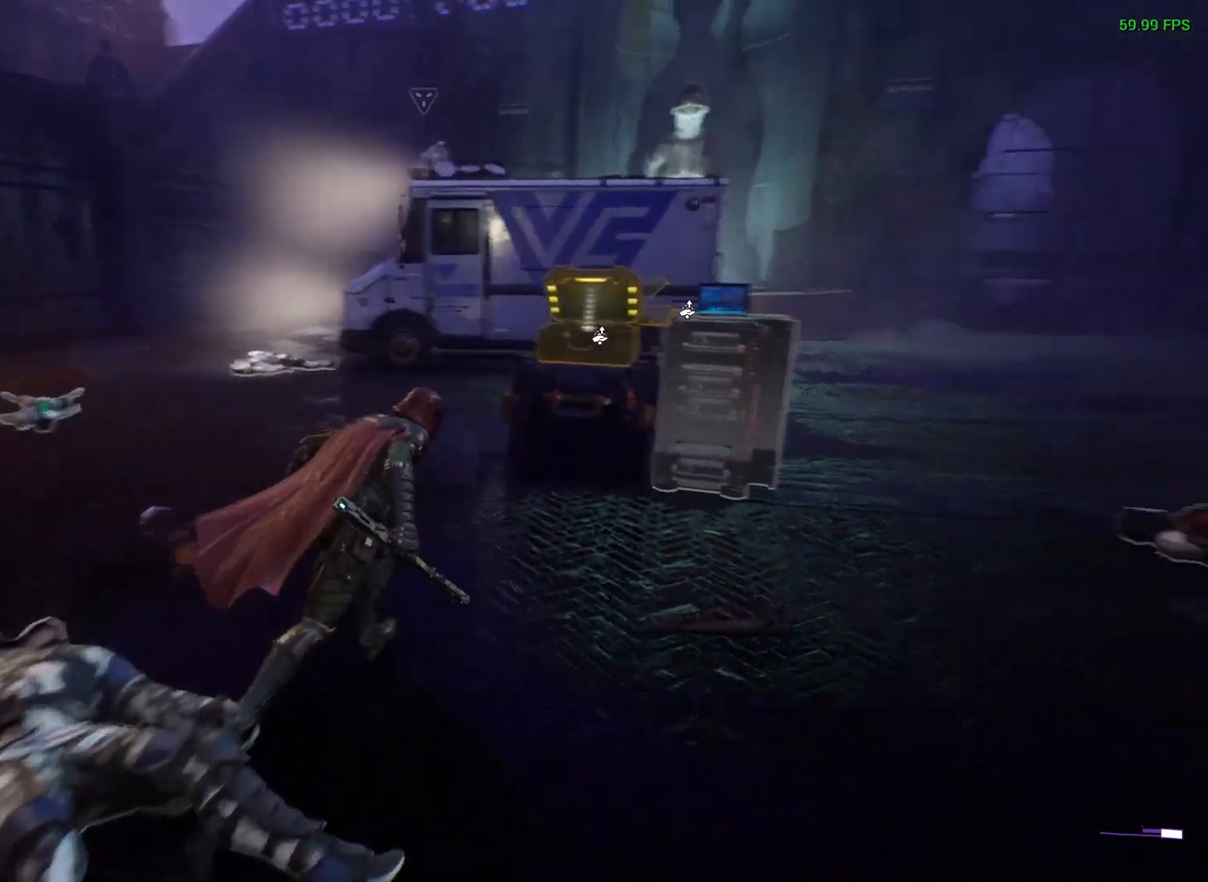
{"buttons": [], "left_stick": "center", "right_stick": "center", "events": [[383, "left_stick", "center"], [450, "A", "down"], [500, "A", "up"]]}
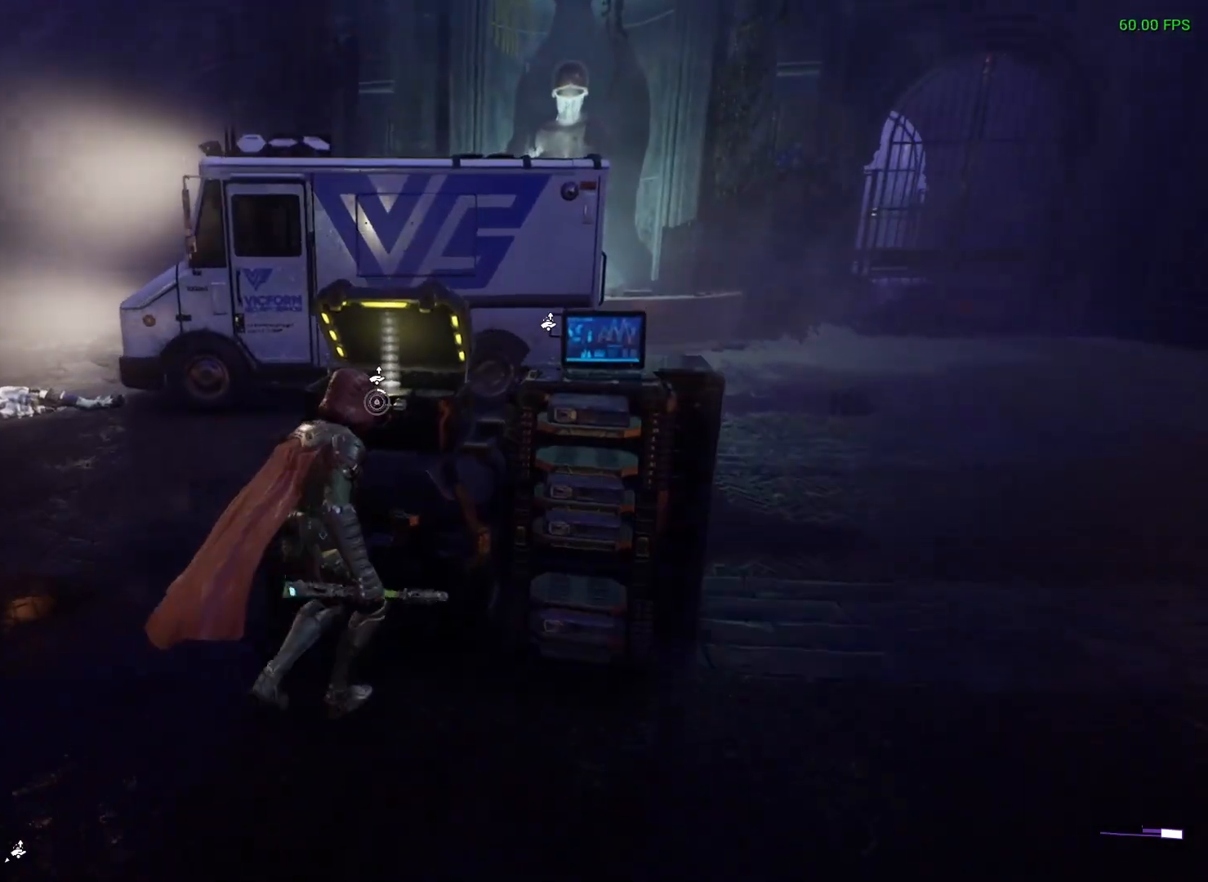
{"buttons": [], "left_stick": "center", "right_stick": "center", "events": []}
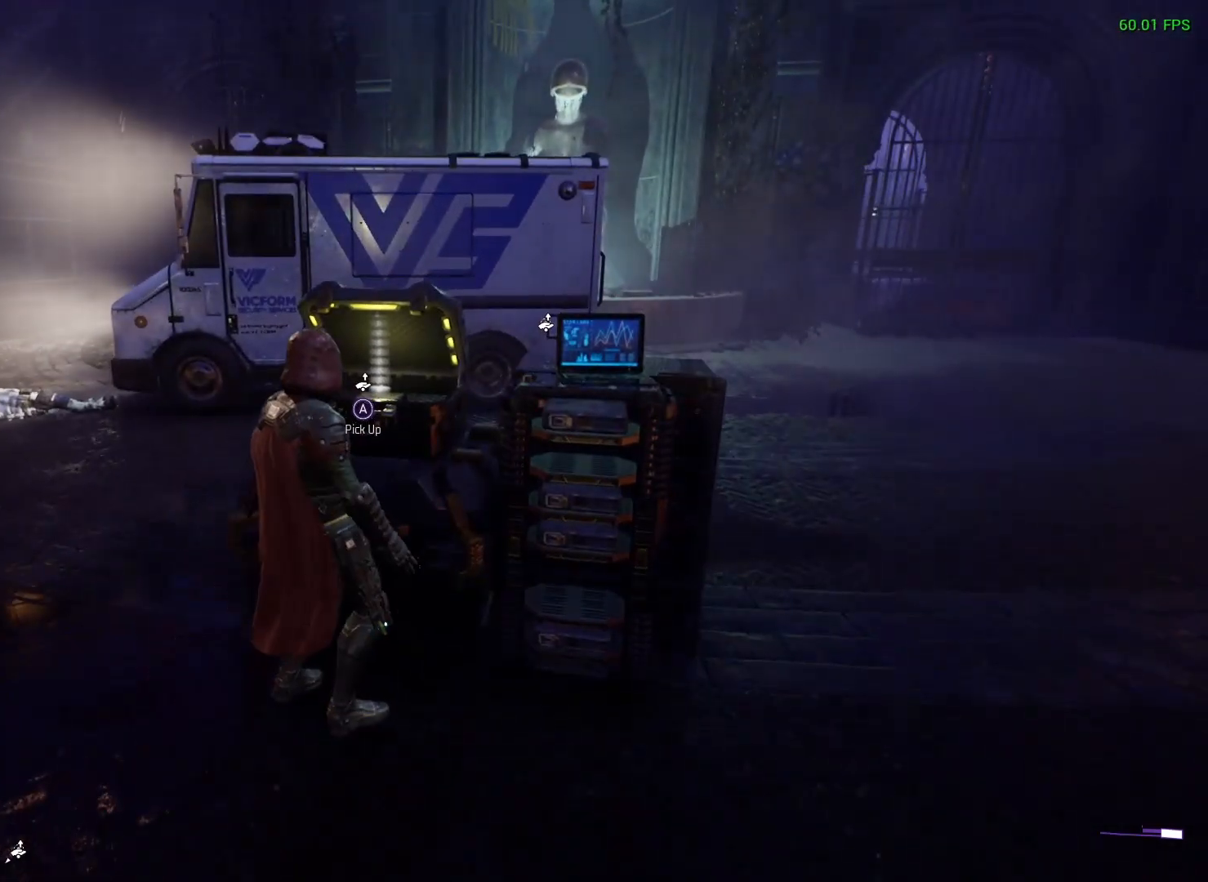
{"buttons": [], "left_stick": "down-right", "right_stick": "right", "events": [[350, "left_stick", "down-right"], [367, "right_stick", "down-right"], [450, "right_stick", "right"]]}
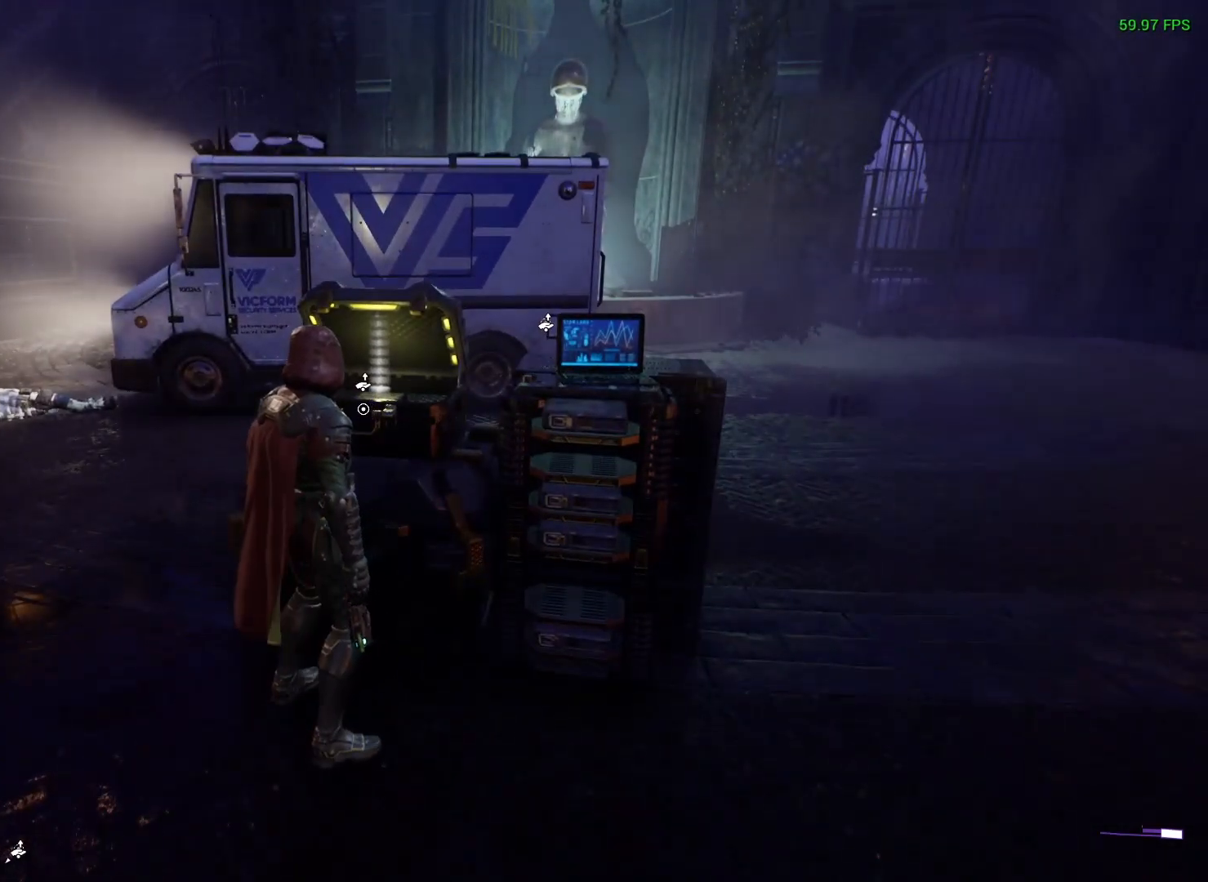
{"buttons": [], "left_stick": "right", "right_stick": "center", "events": [[233, "right_stick", "center"], [333, "left_stick", "right"]]}
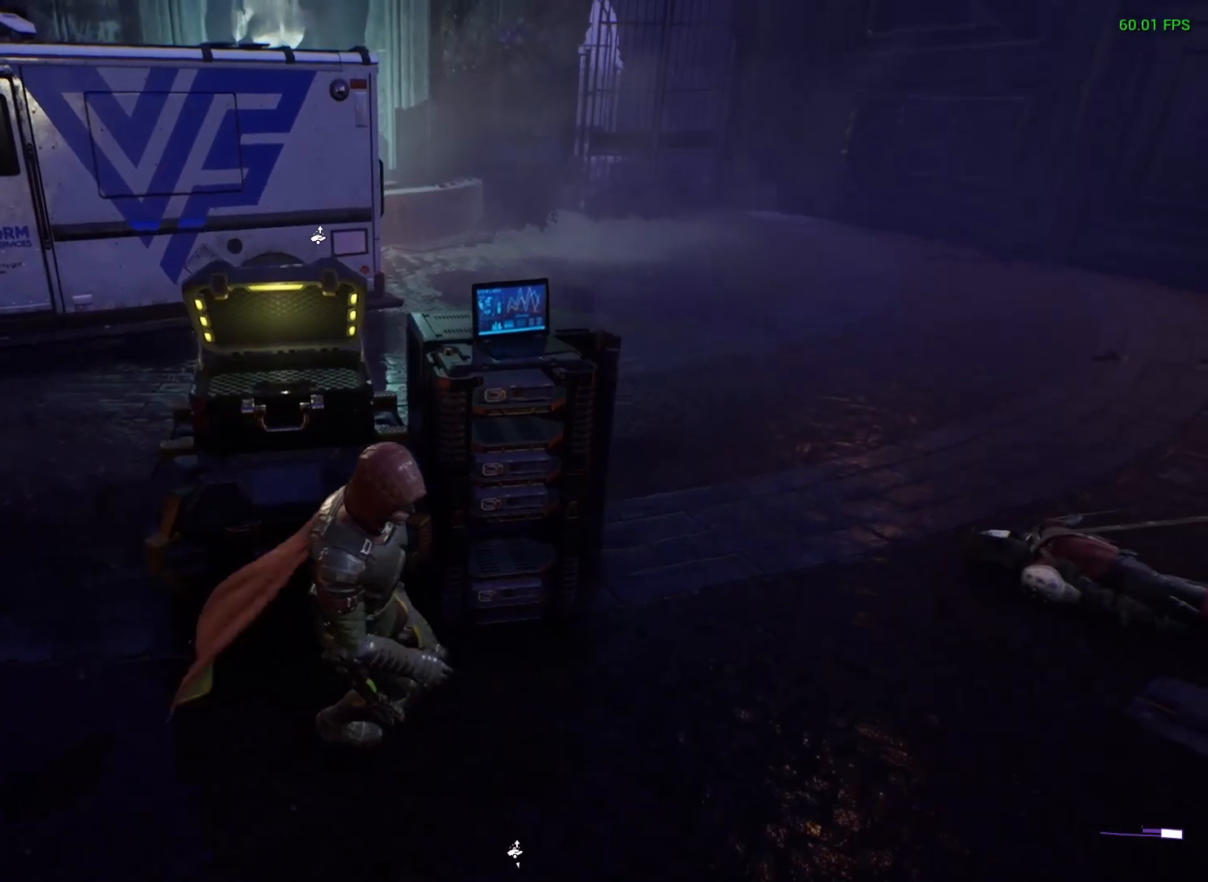
{"buttons": [], "left_stick": "up-right", "right_stick": "center", "events": [[67, "left_stick", "up-right"], [183, "L3", "down"], [317, "L3", "up"]]}
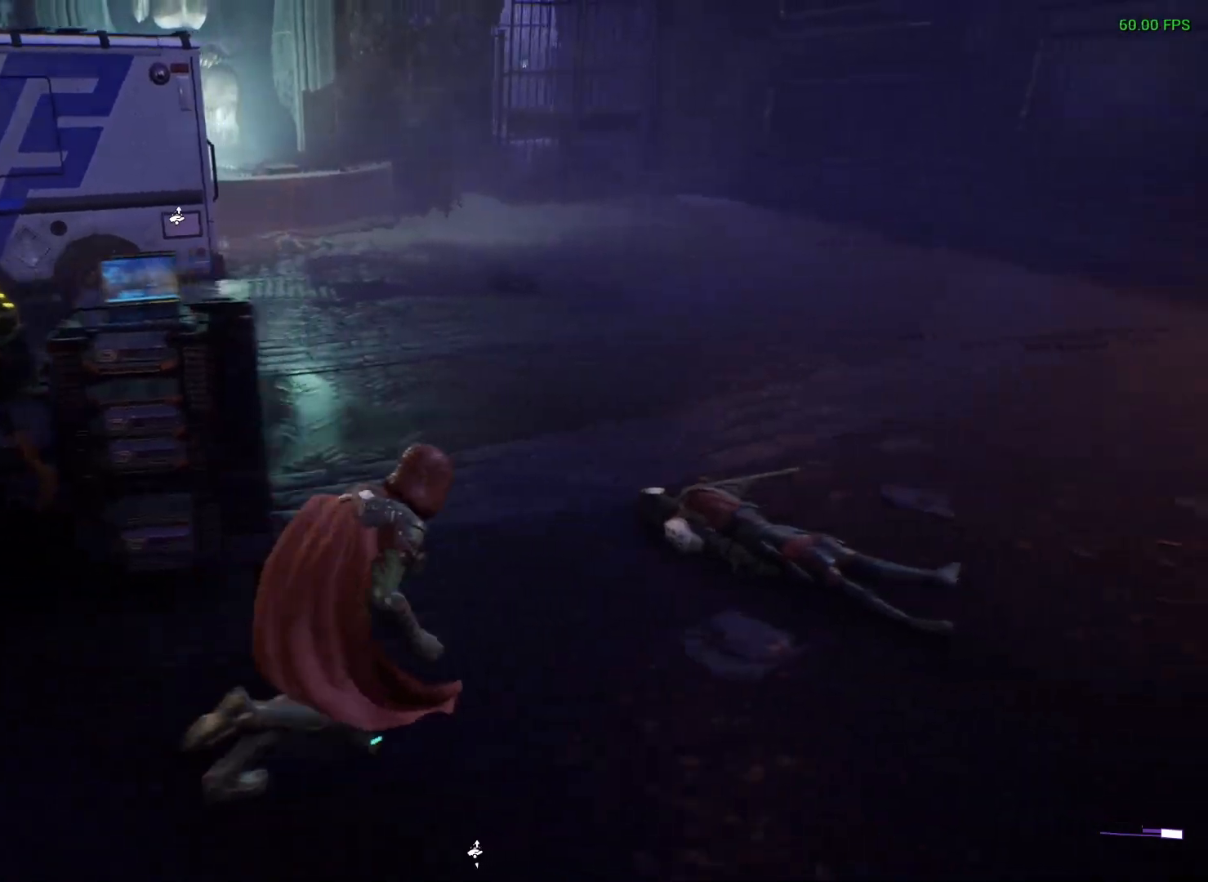
{"buttons": [], "left_stick": "up-right", "right_stick": "center", "events": [[17, "right_stick", "left"], [450, "right_stick", "center"]]}
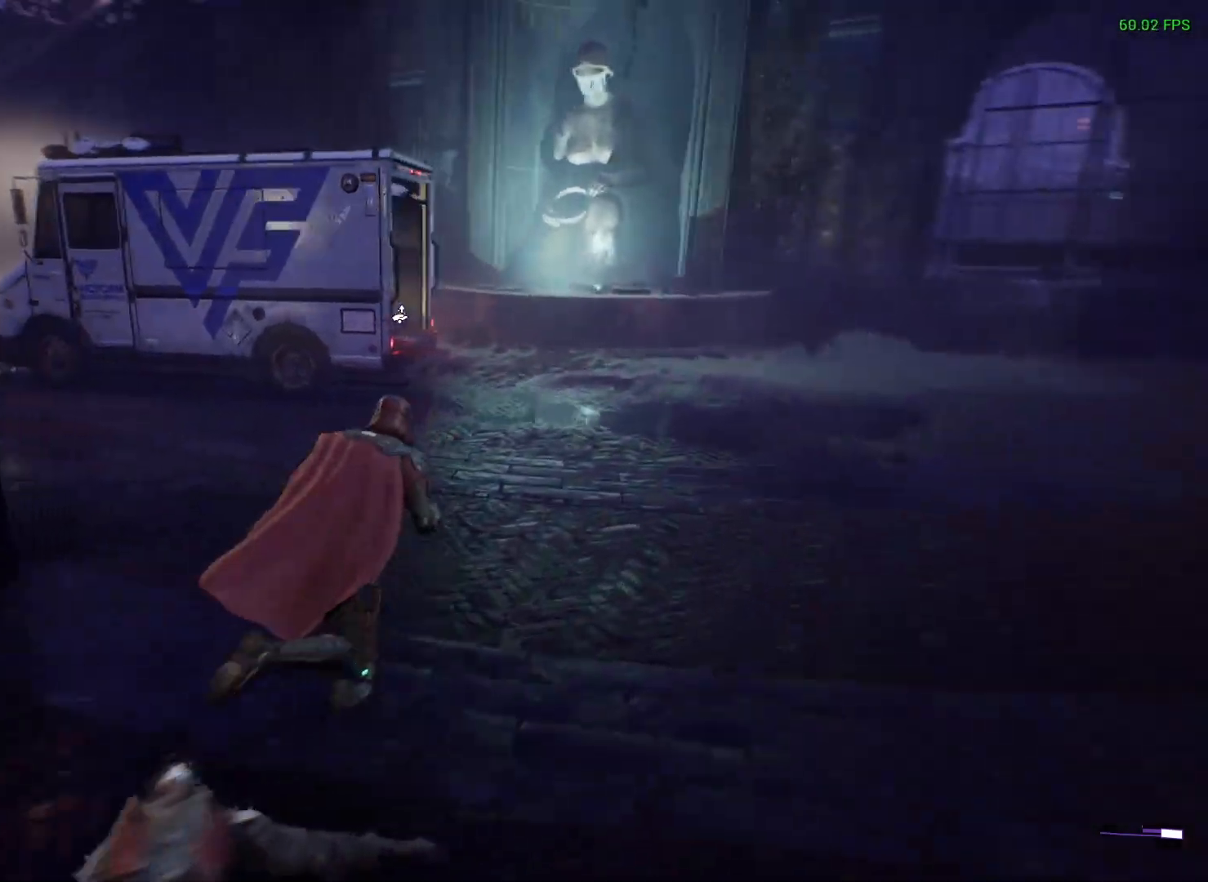
{"buttons": [], "left_stick": "up-right", "right_stick": "left", "events": [[250, "right_stick", "left"]]}
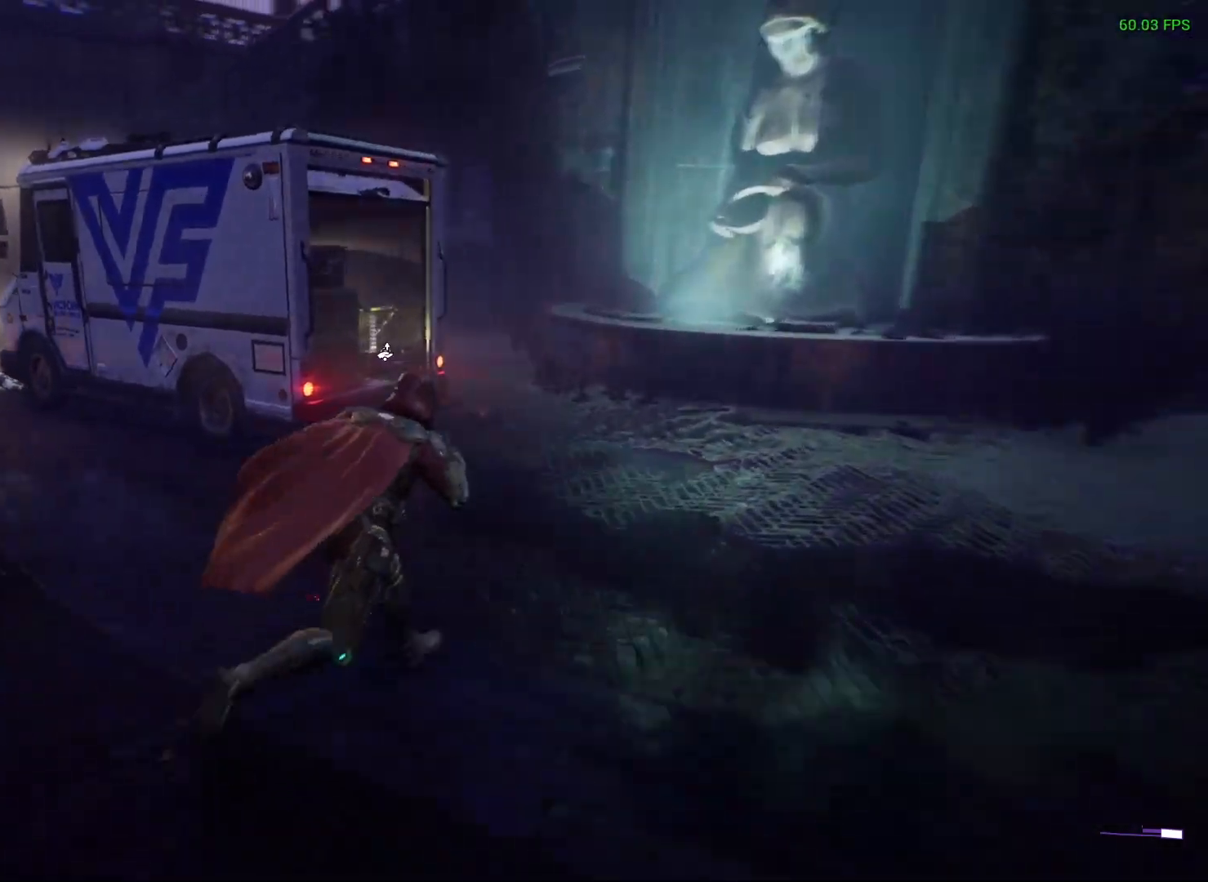
{"buttons": [], "left_stick": "up", "right_stick": "center", "events": [[317, "left_stick", "up"], [317, "right_stick", "center"]]}
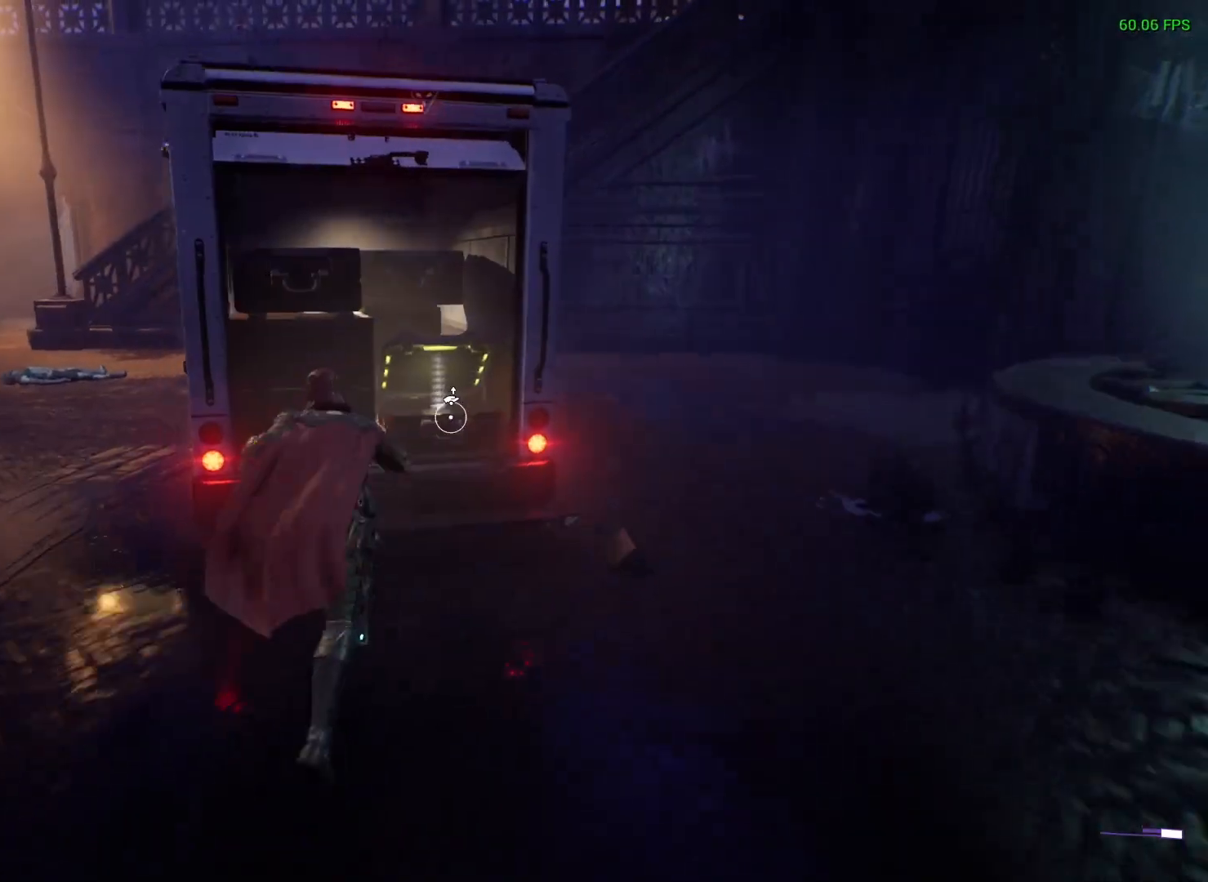
{"buttons": [], "left_stick": "center", "right_stick": "center", "events": [[17, "left_stick", "center"], [150, "A", "down"], [233, "A", "up"]]}
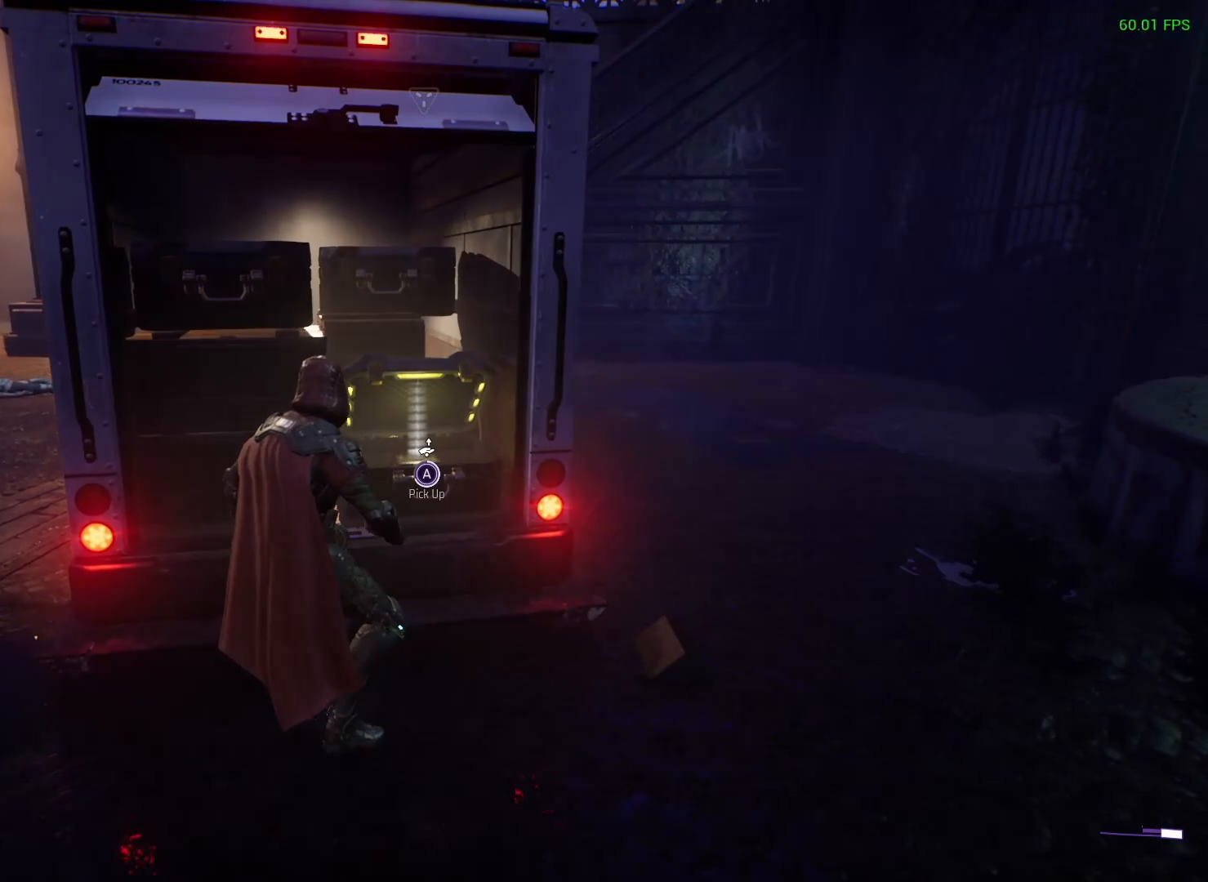
{"buttons": [], "left_stick": "down", "right_stick": "left", "events": [[300, "right_stick", "left"], [367, "left_stick", "down"]]}
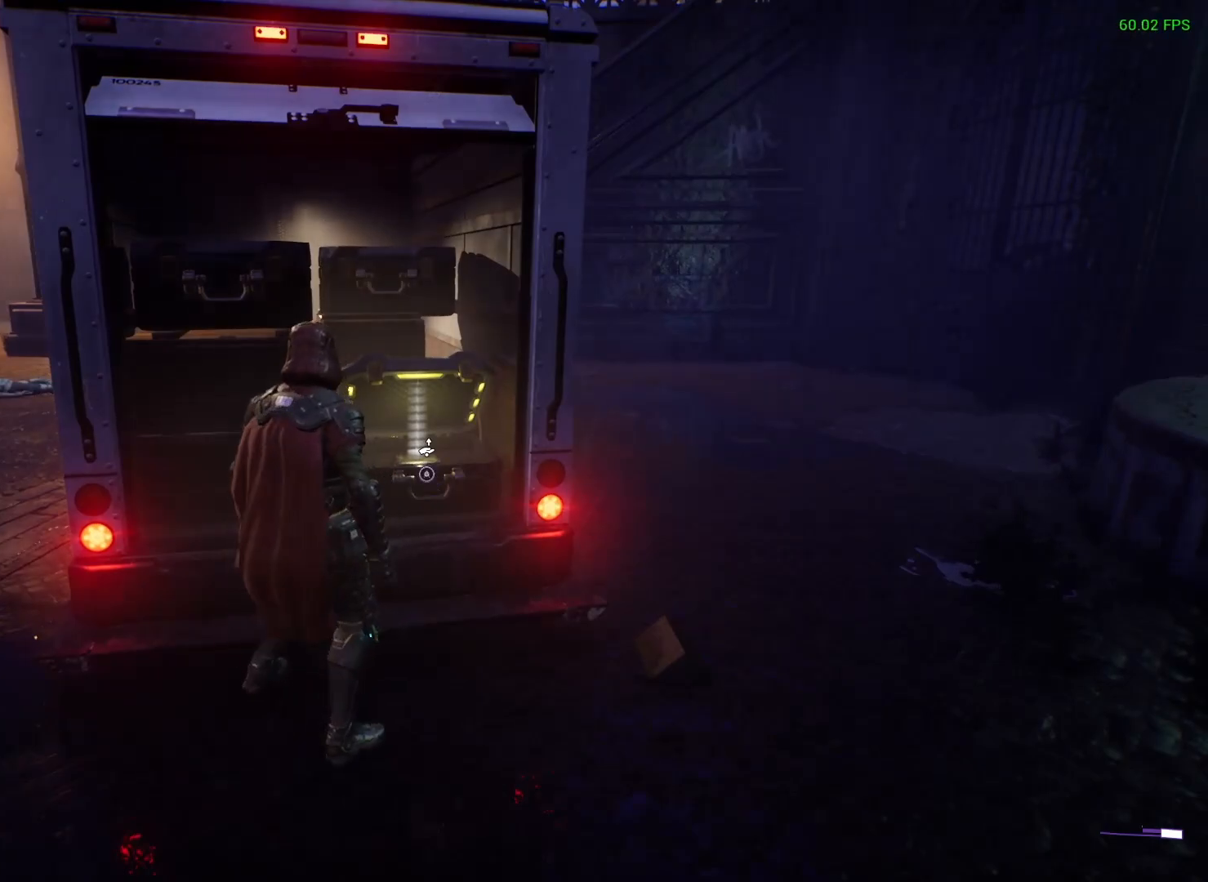
{"buttons": [], "left_stick": "down-left", "right_stick": "left", "events": [[50, "left_stick", "down-left"]]}
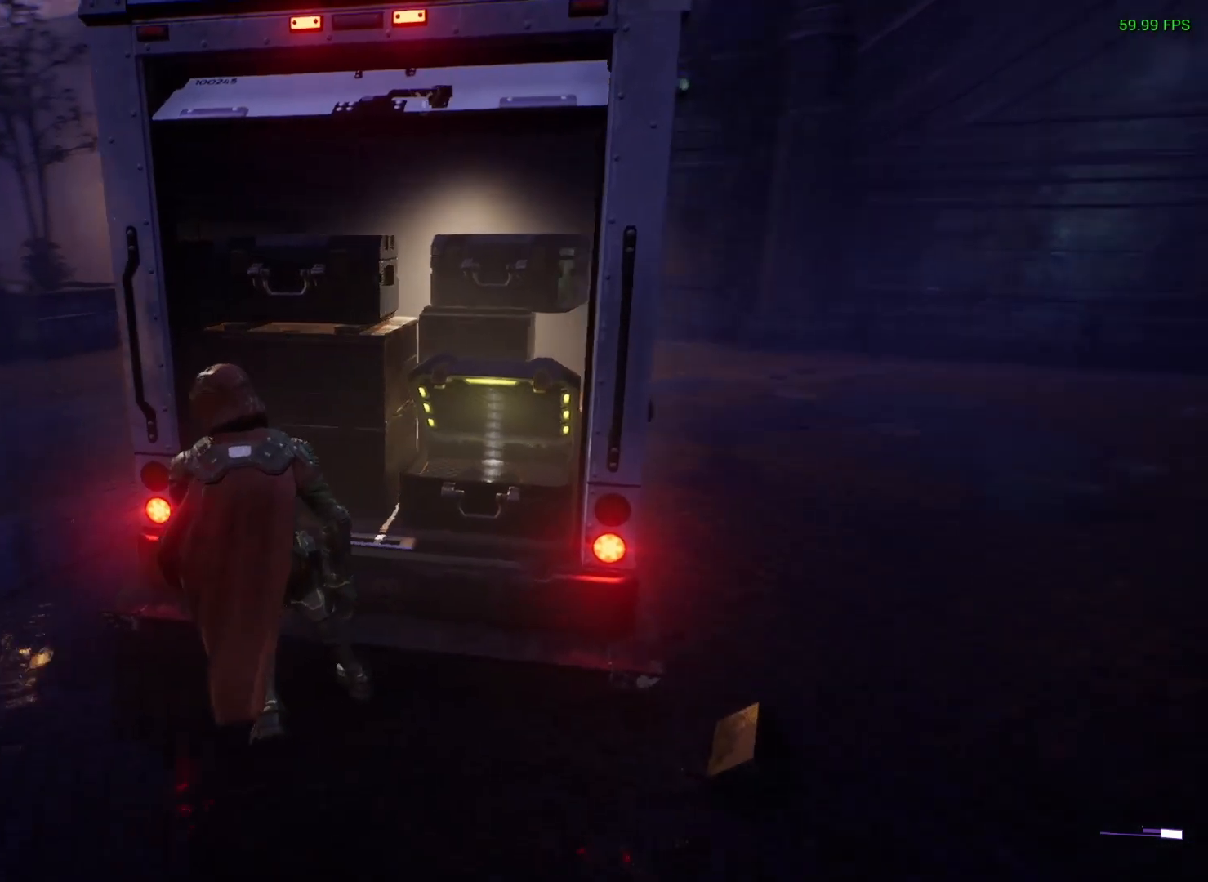
{"buttons": [], "left_stick": "up-left", "right_stick": "center", "events": [[83, "left_stick", "left"], [400, "left_stick", "up-left"], [417, "right_stick", "center"]]}
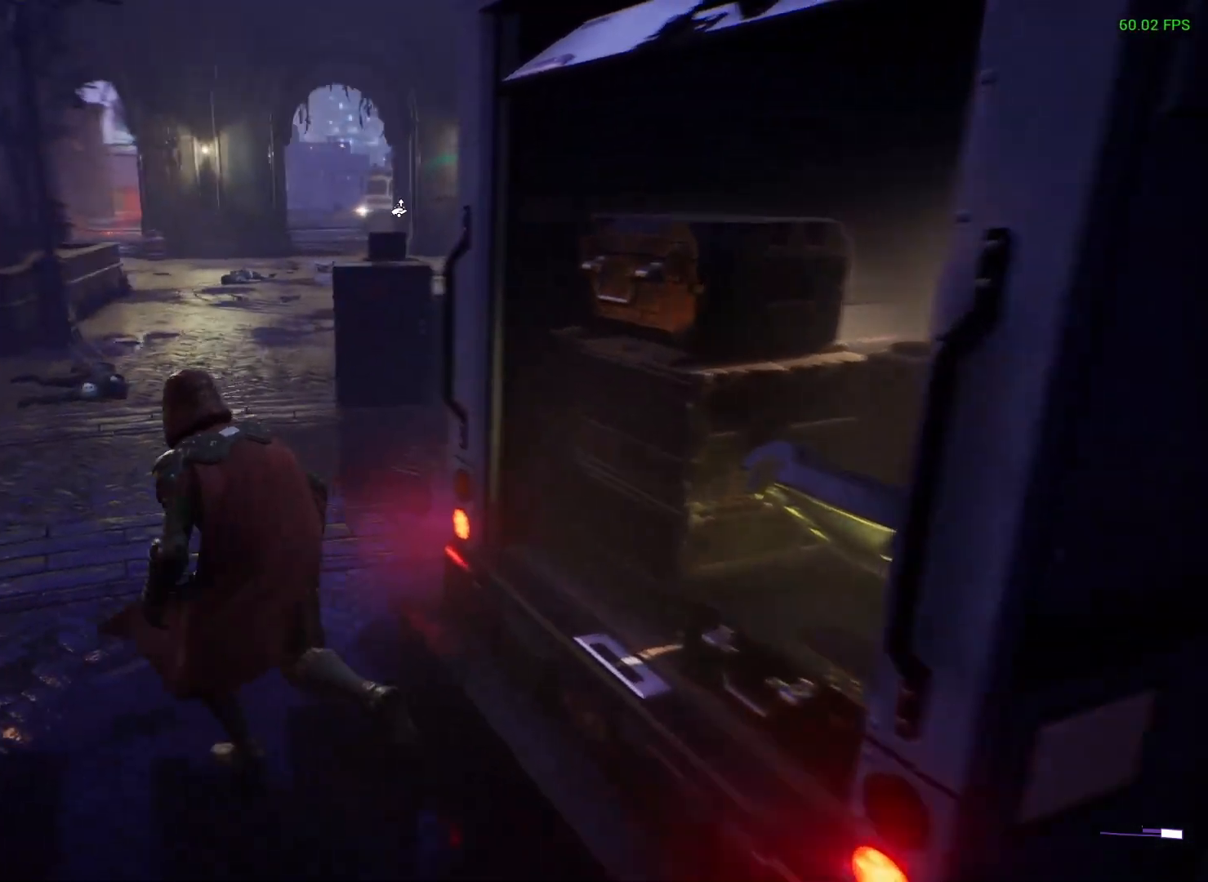
{"buttons": [], "left_stick": "up", "right_stick": "center", "events": [[50, "L3", "down"], [200, "L3", "up"], [250, "DPAD_DOWN", "down"], [350, "DPAD_DOWN", "up"], [367, "left_stick", "up"]]}
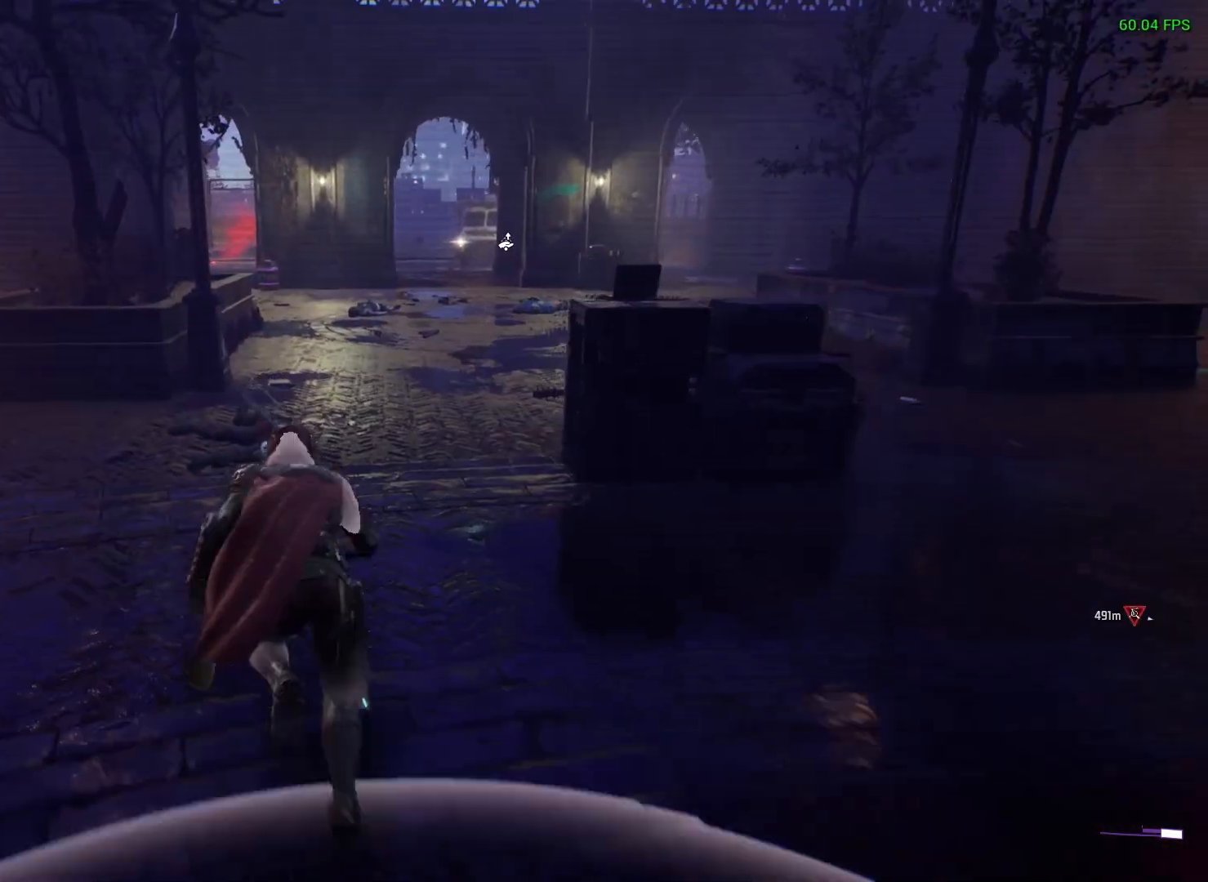
{"buttons": [], "left_stick": "up", "right_stick": "center", "events": [[317, "right_stick", "up-right"], [400, "right_stick", "center"]]}
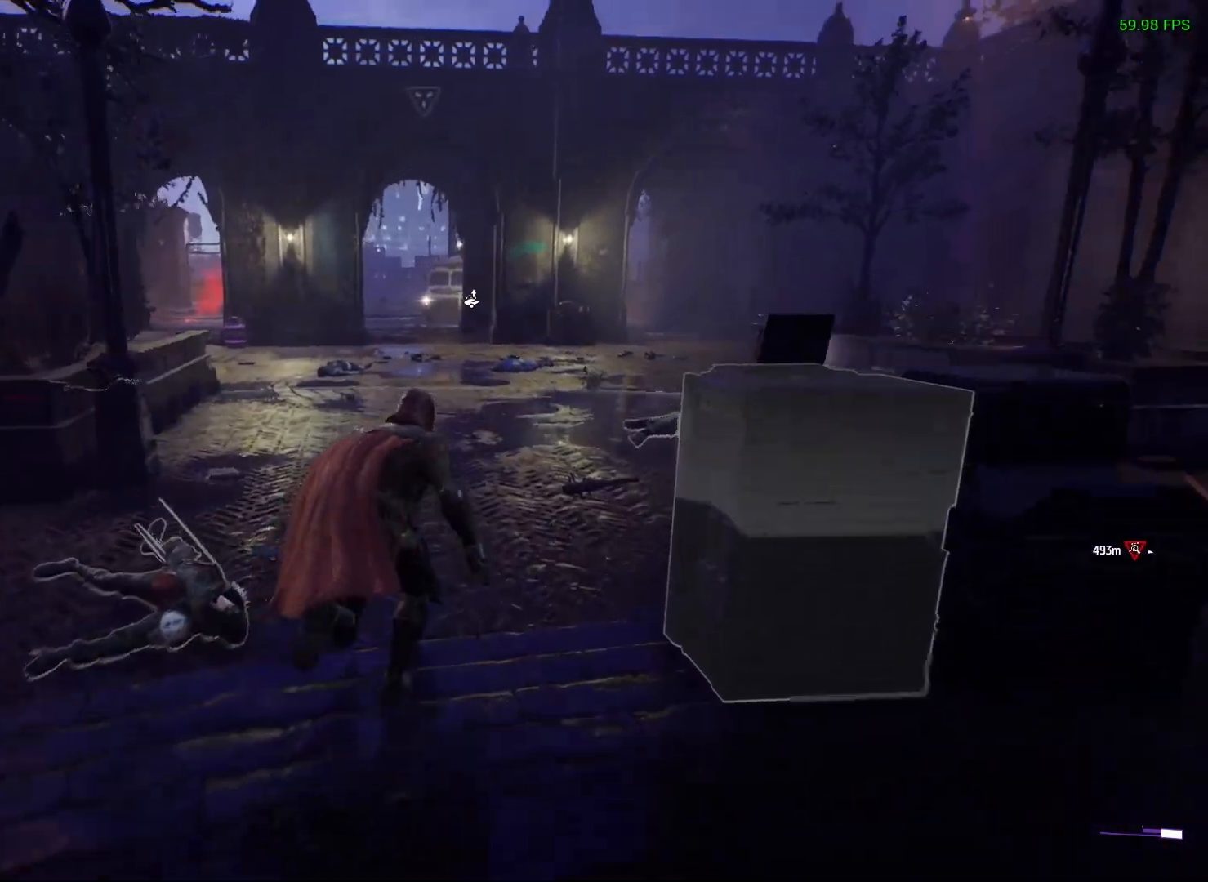
{"buttons": [], "left_stick": "up", "right_stick": "center", "events": []}
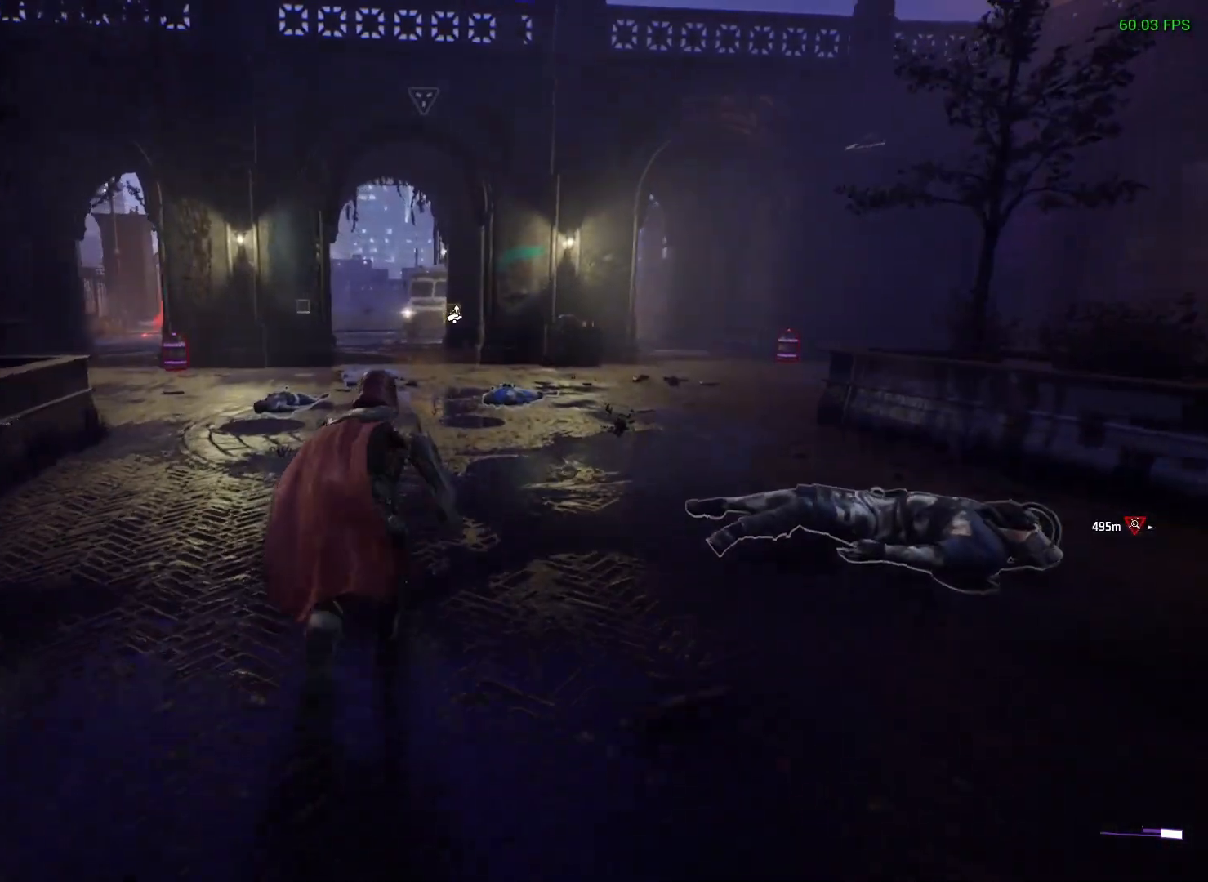
{"buttons": [], "left_stick": "up", "right_stick": "center", "events": []}
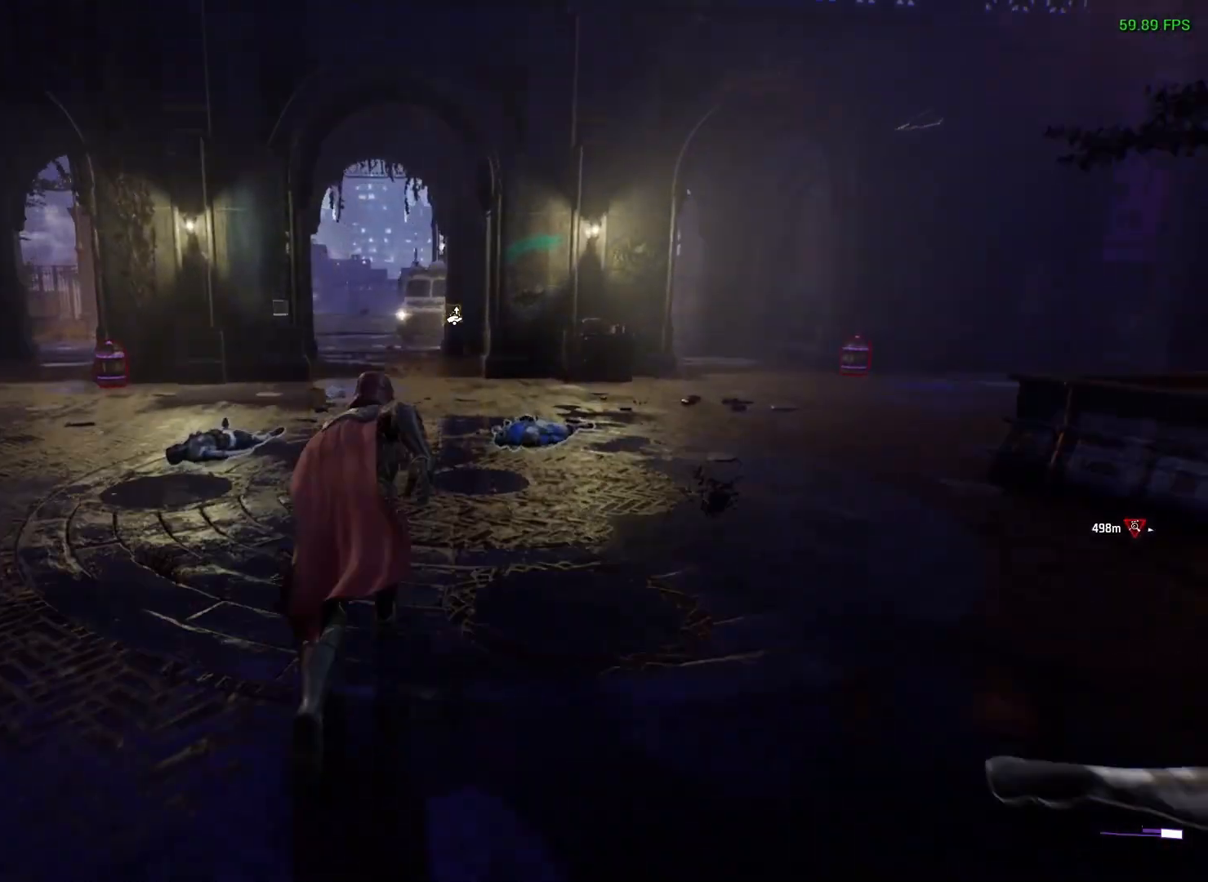
{"buttons": [], "left_stick": "up", "right_stick": "center", "events": []}
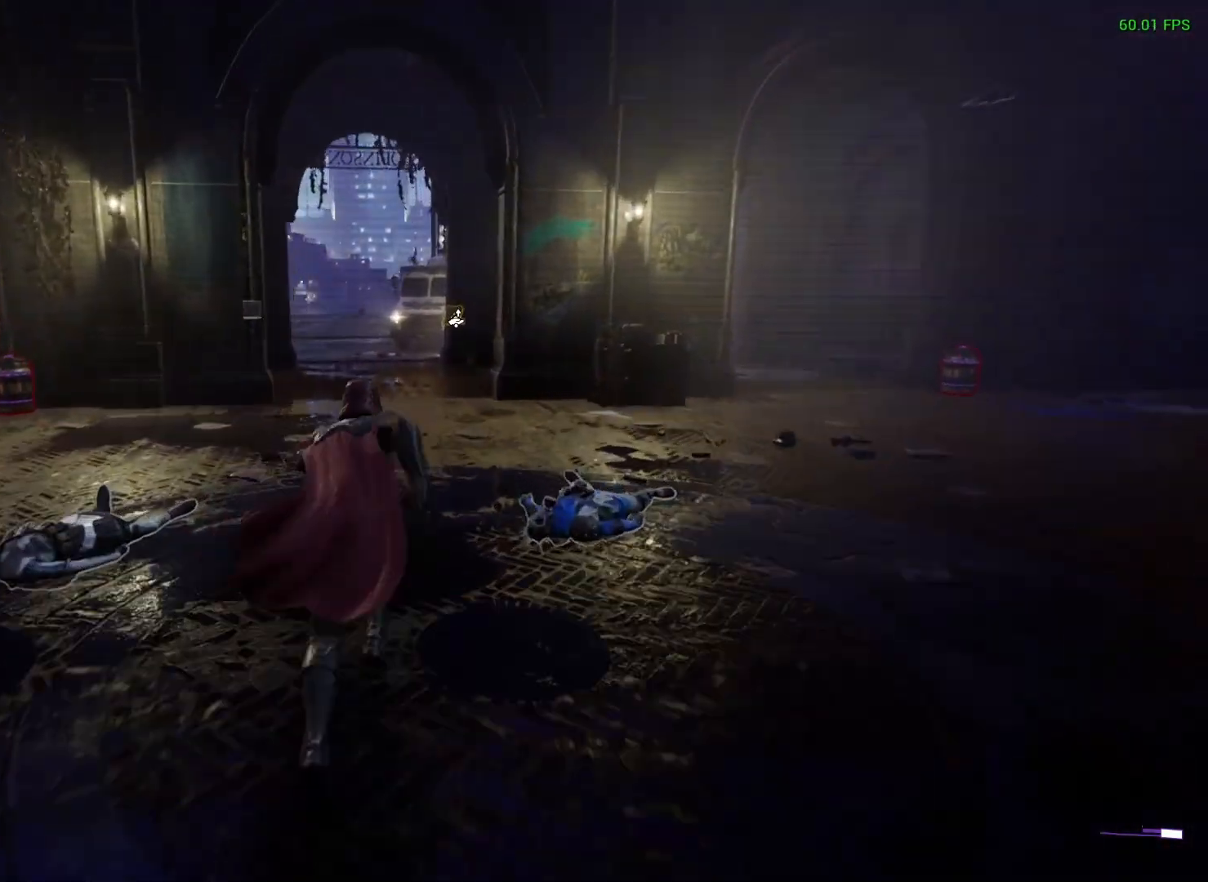
{"buttons": [], "left_stick": "up", "right_stick": "center", "events": []}
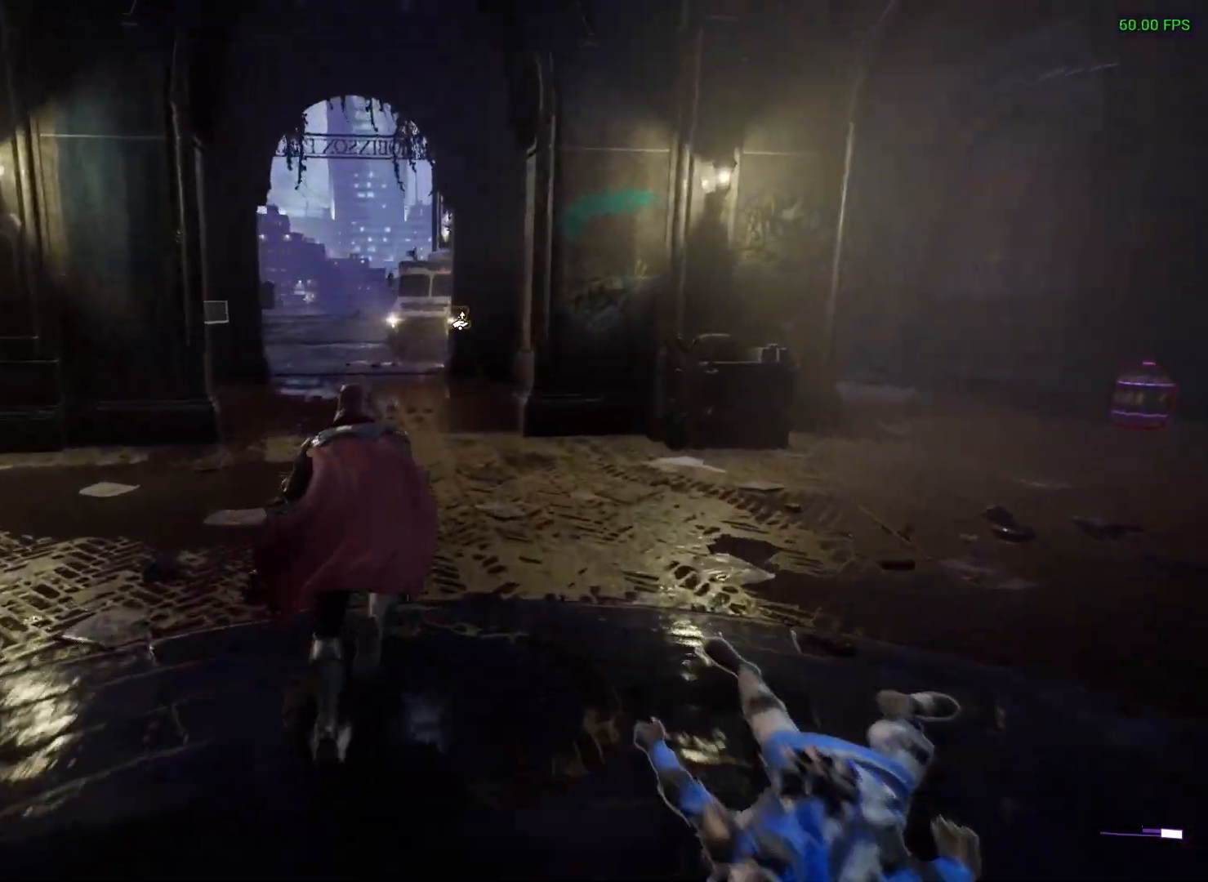
{"buttons": [], "left_stick": "up", "right_stick": "center", "events": []}
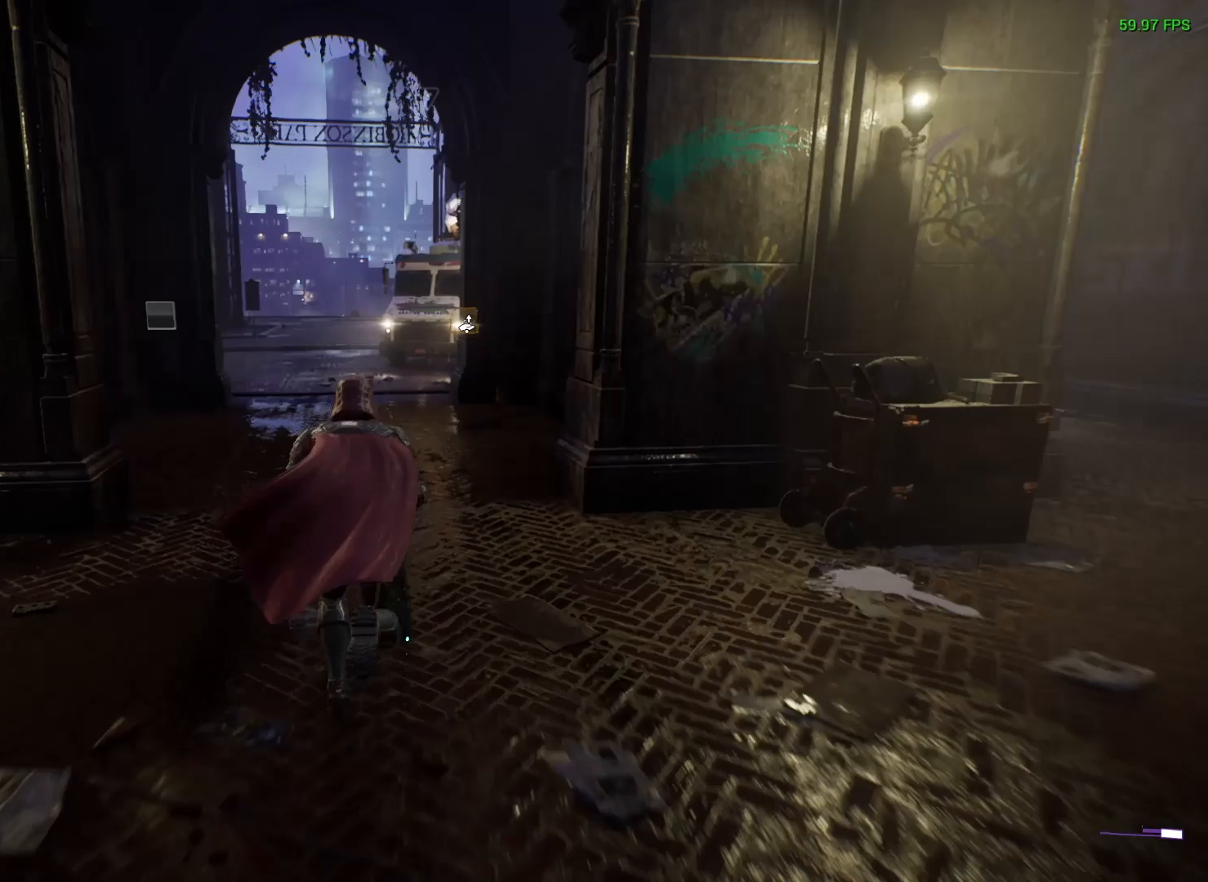
{"buttons": [], "left_stick": "up", "right_stick": "center", "events": [[200, "right_stick", "right"], [317, "right_stick", "center"]]}
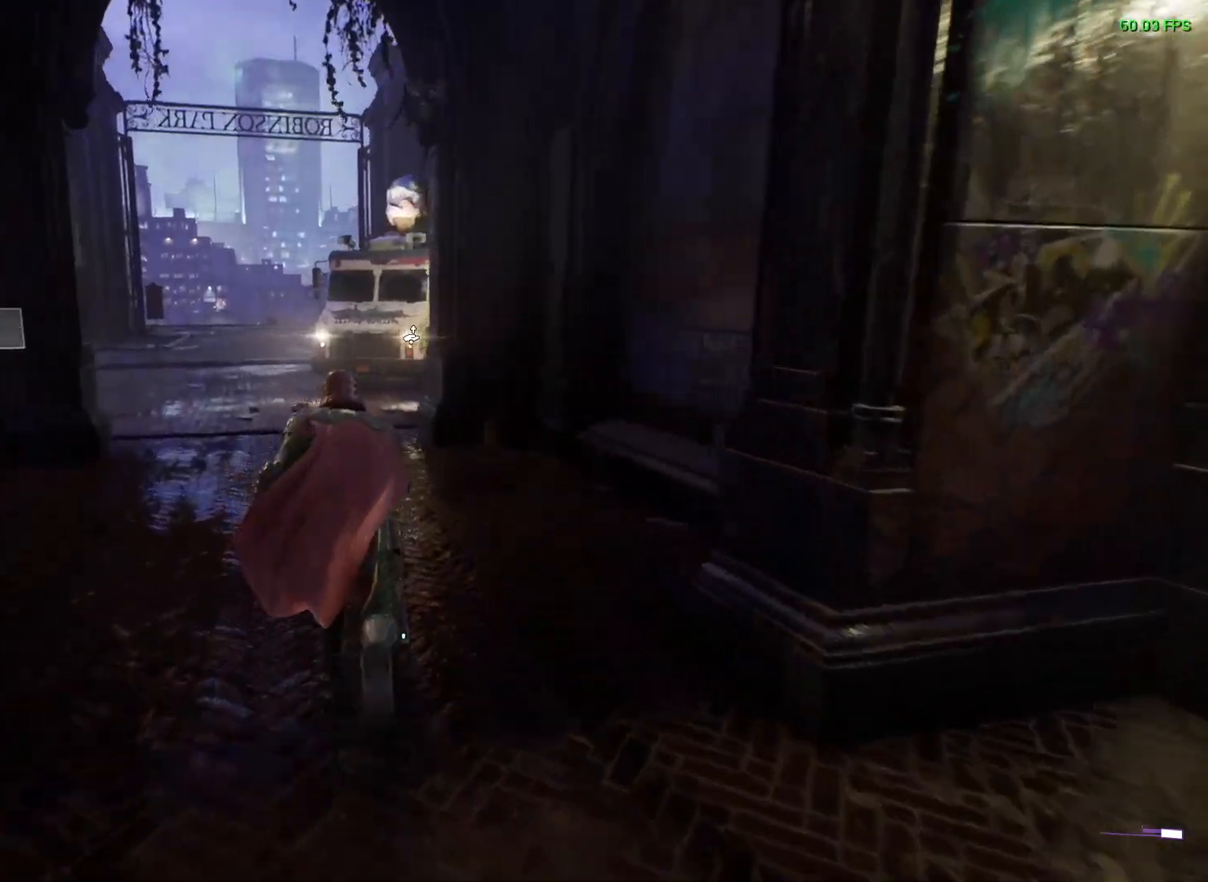
{"buttons": [], "left_stick": "up", "right_stick": "center", "events": []}
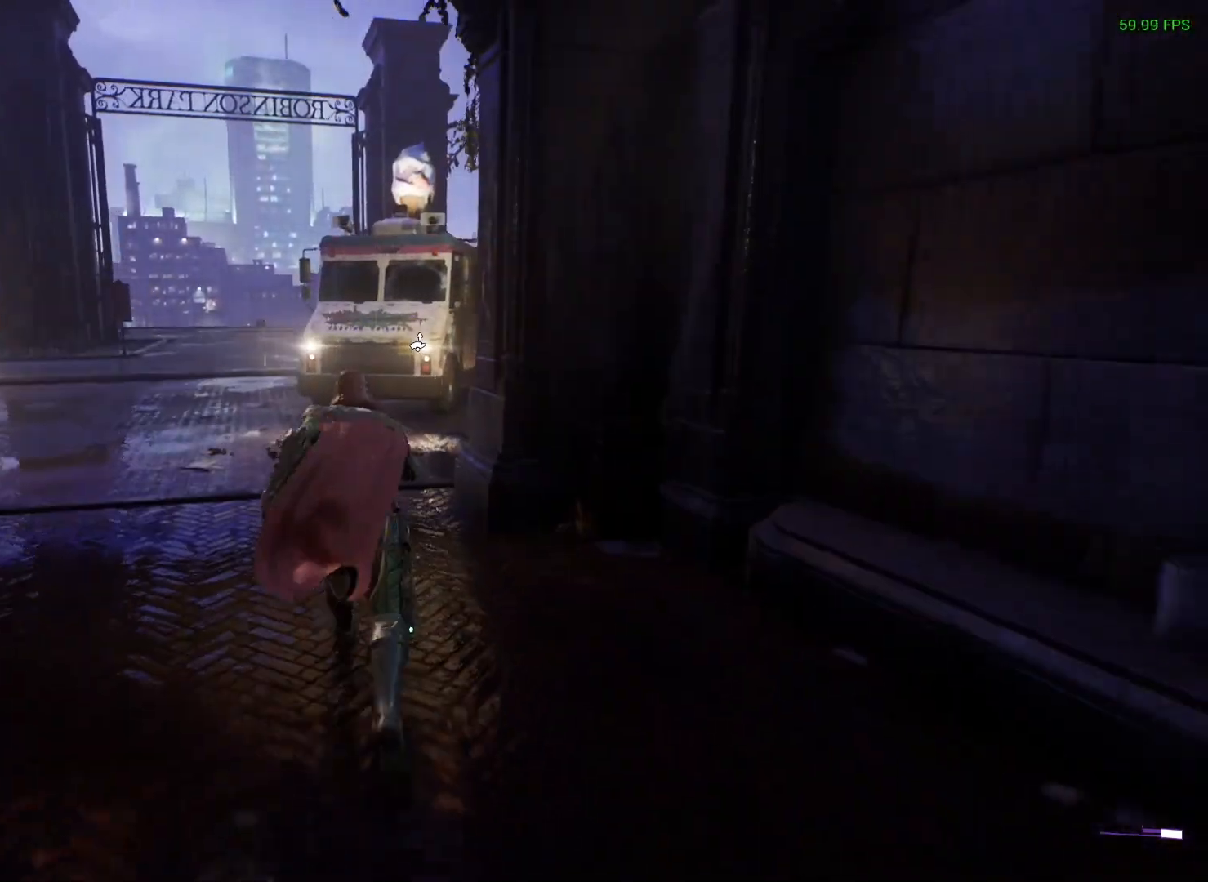
{"buttons": [], "left_stick": "up", "right_stick": "center", "events": []}
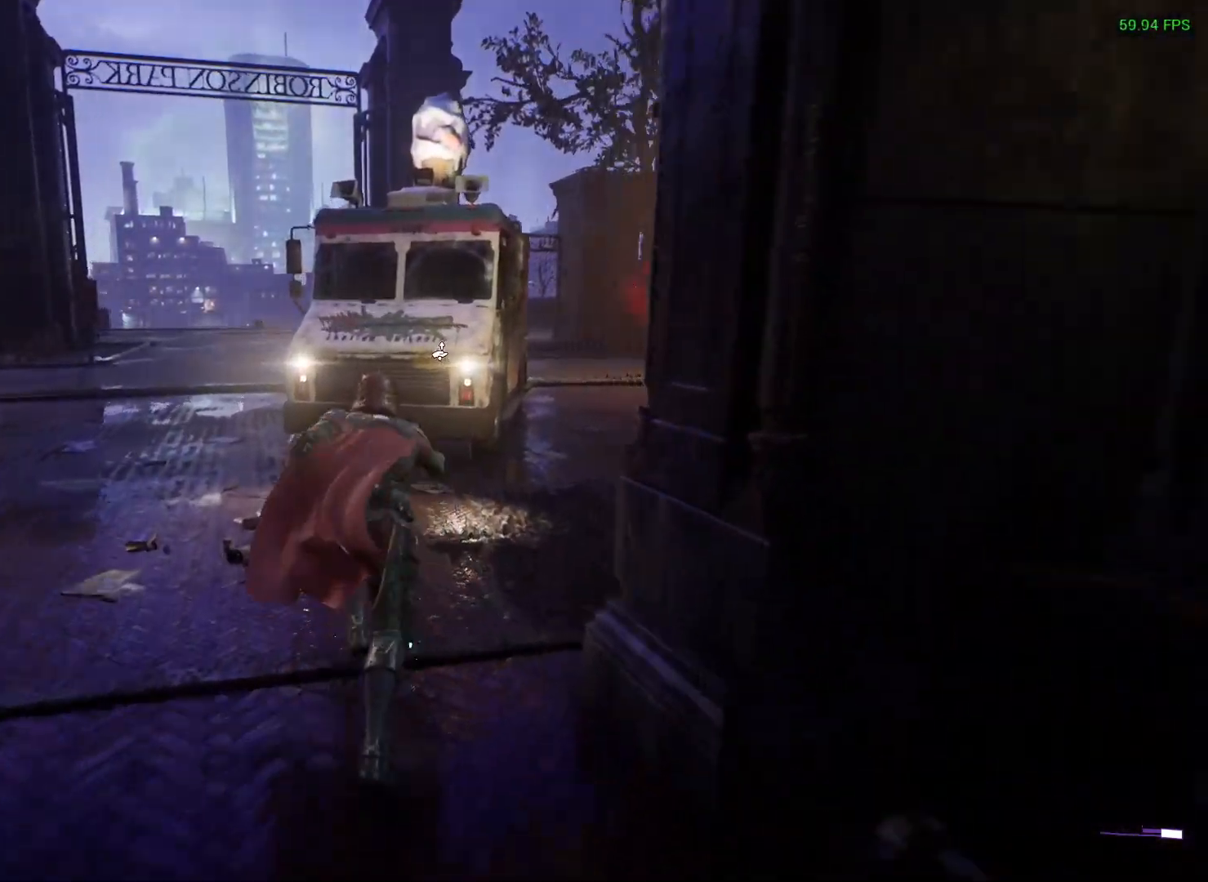
{"buttons": [], "left_stick": "up", "right_stick": "center", "events": [[50, "right_stick", "right"], [233, "right_stick", "center"]]}
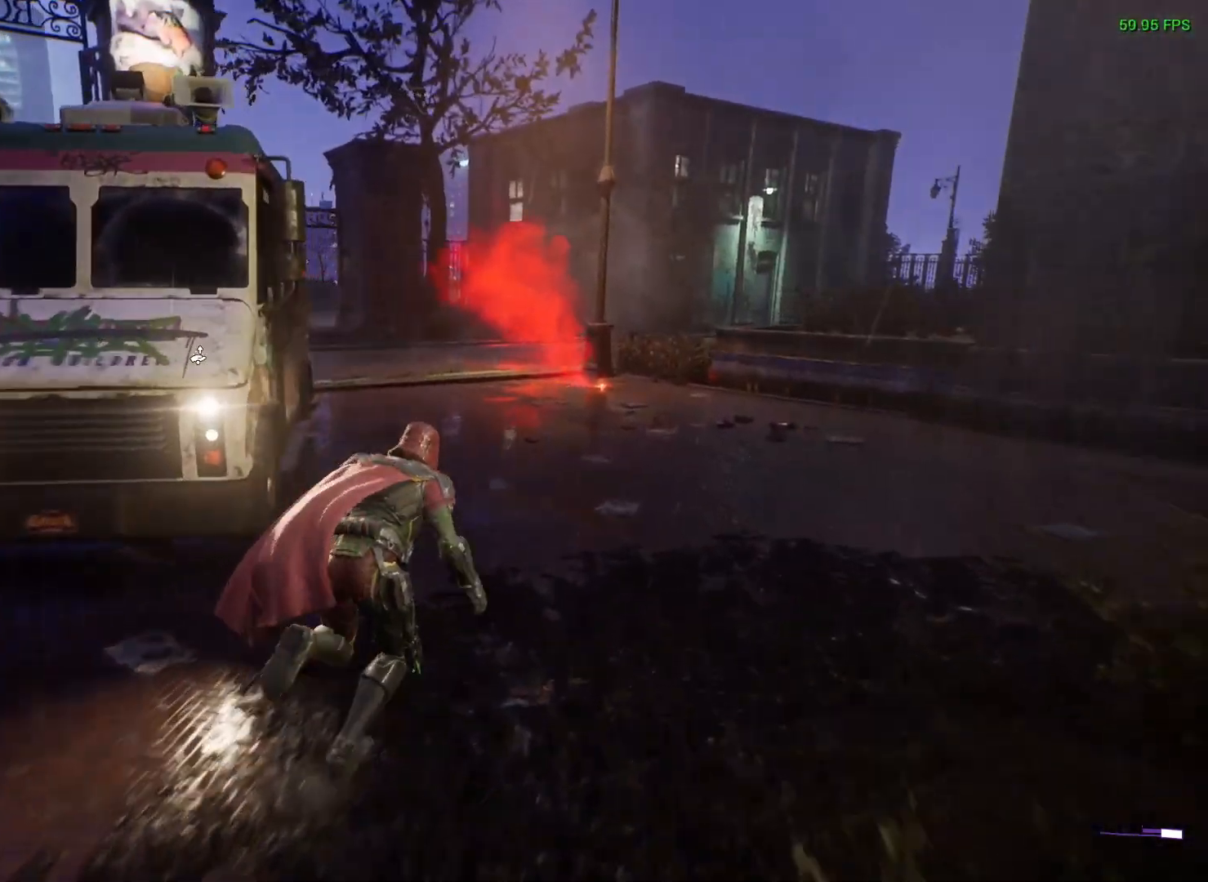
{"buttons": [], "left_stick": "up-right", "right_stick": "left", "events": [[150, "right_stick", "left"], [183, "left_stick", "up-right"]]}
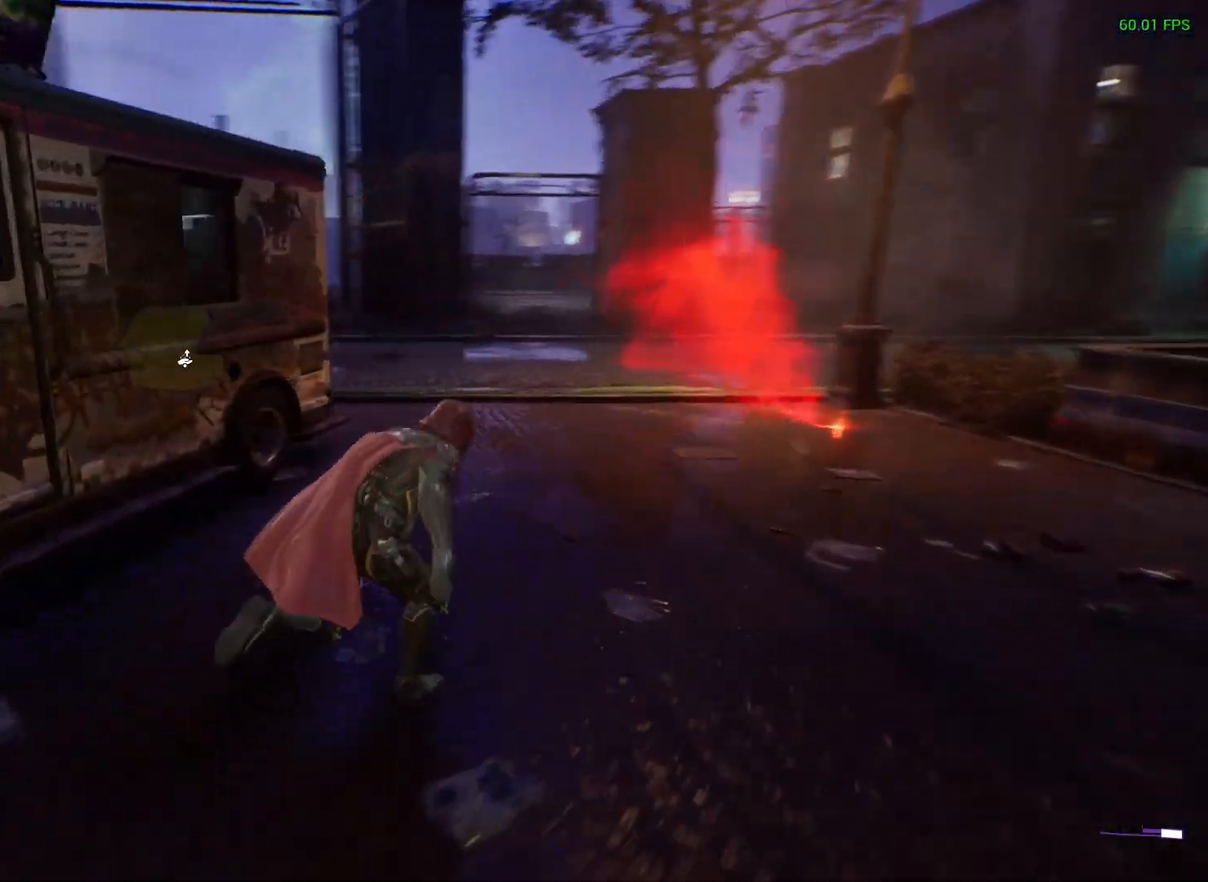
{"buttons": [], "left_stick": "up-right", "right_stick": "left", "events": [[267, "right_stick", "center"], [467, "right_stick", "left"]]}
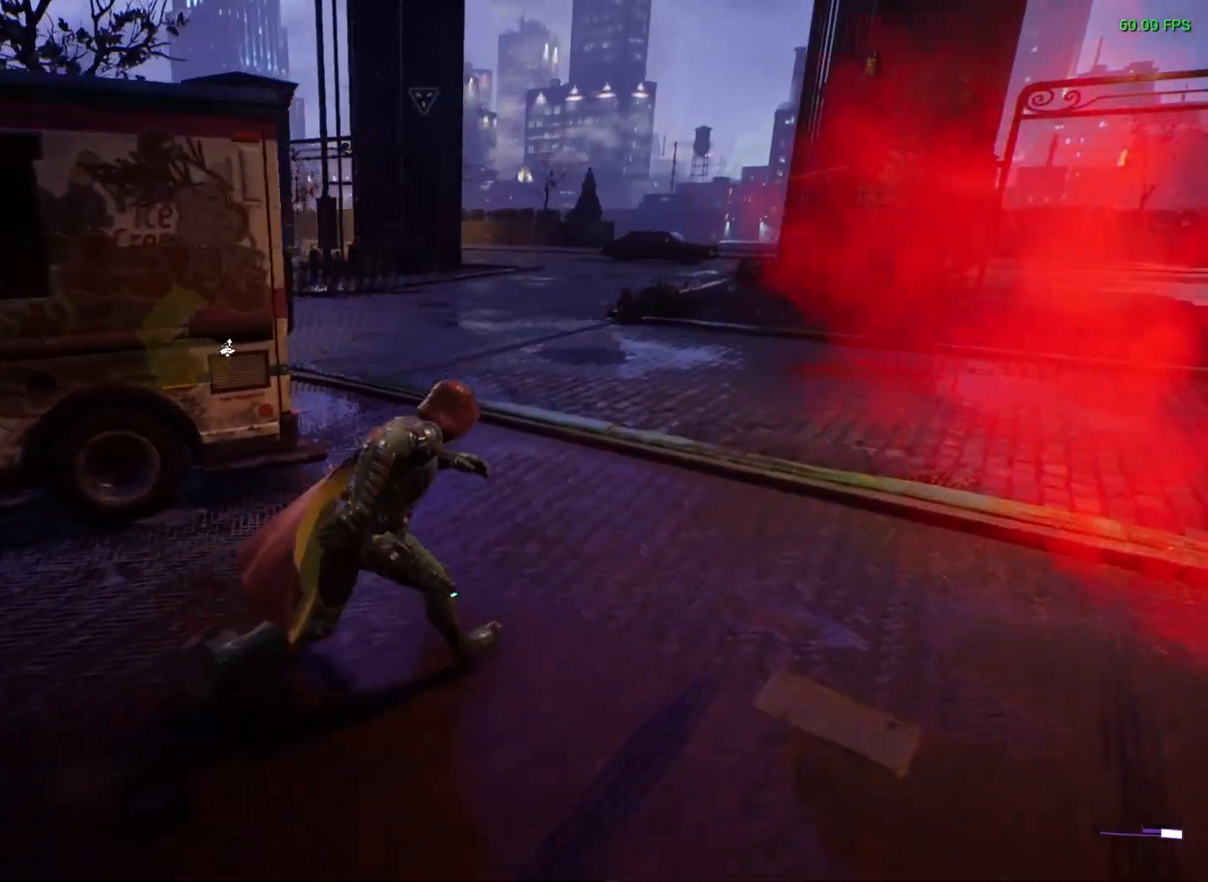
{"buttons": [], "left_stick": "up", "right_stick": "left", "events": [[500, "left_stick", "up"]]}
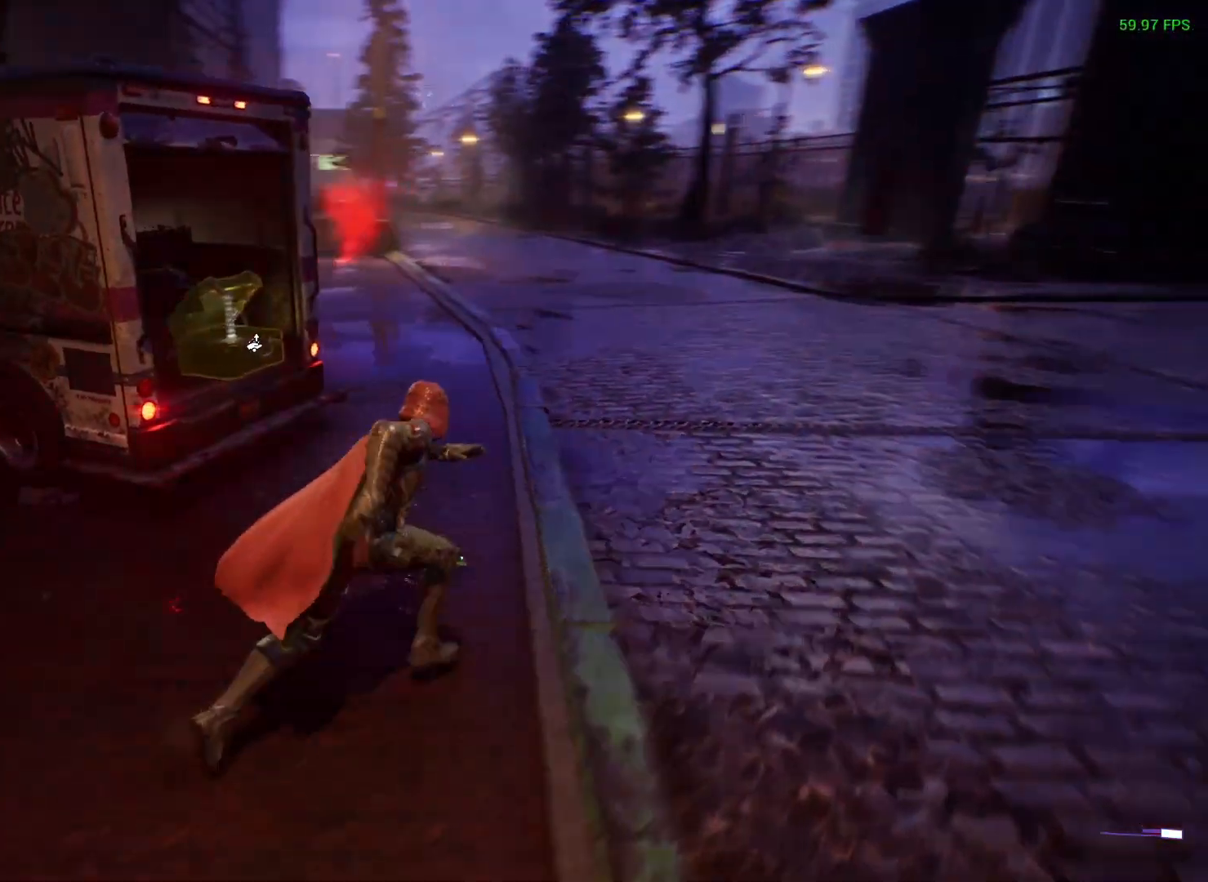
{"buttons": [], "left_stick": "center", "right_stick": "center", "events": [[200, "left_stick", "up-left"], [367, "left_stick", "center"], [367, "right_stick", "center"]]}
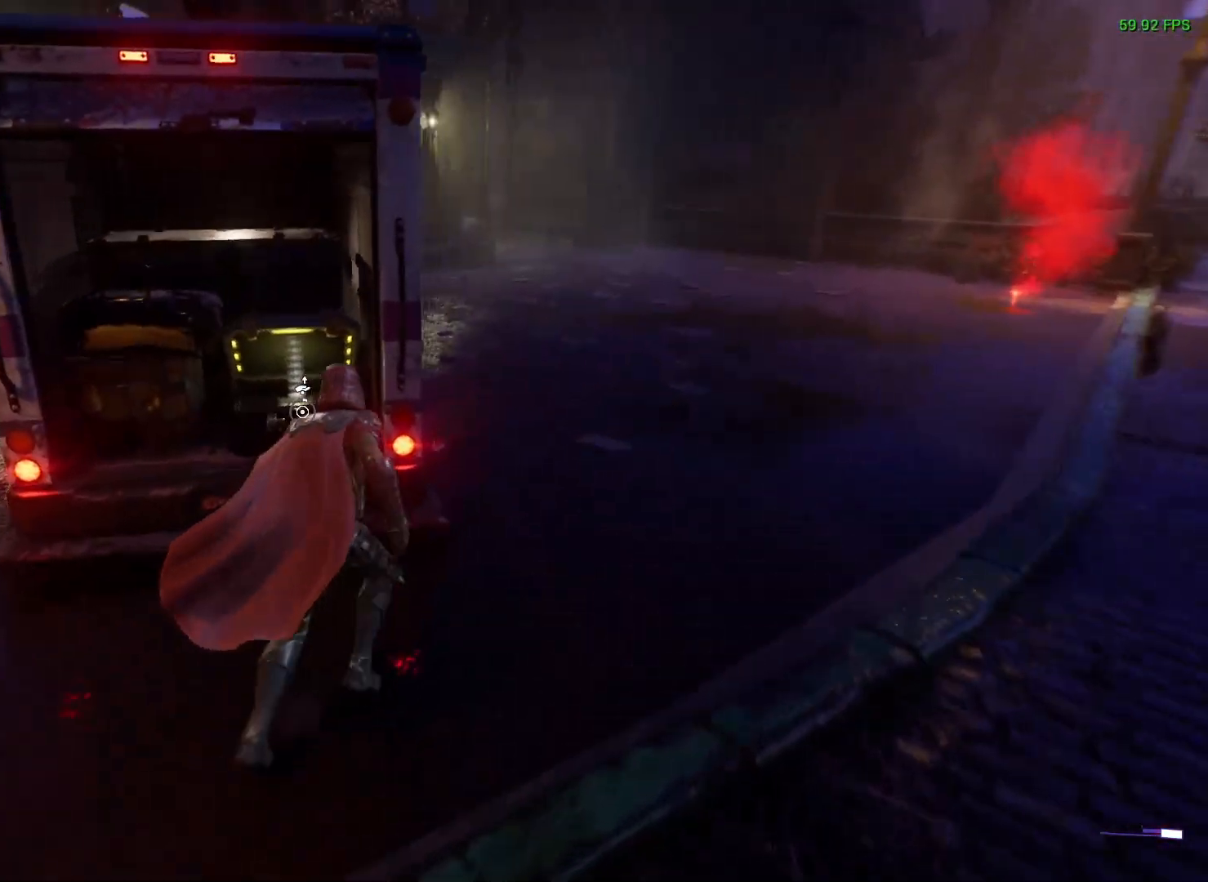
{"buttons": [], "left_stick": "center", "right_stick": "center", "events": [[33, "A", "down"], [117, "A", "up"]]}
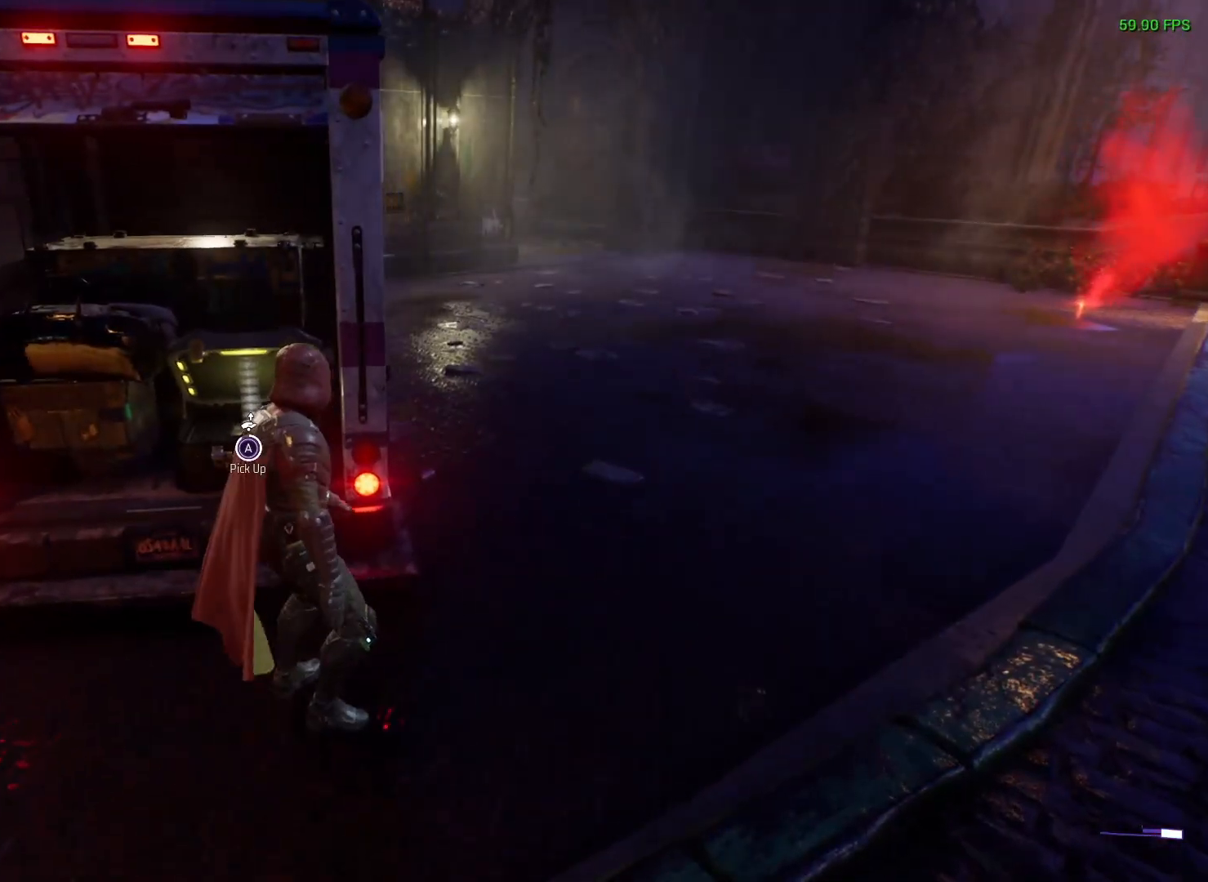
{"buttons": [], "left_stick": "center", "right_stick": "right", "events": [[500, "right_stick", "right"]]}